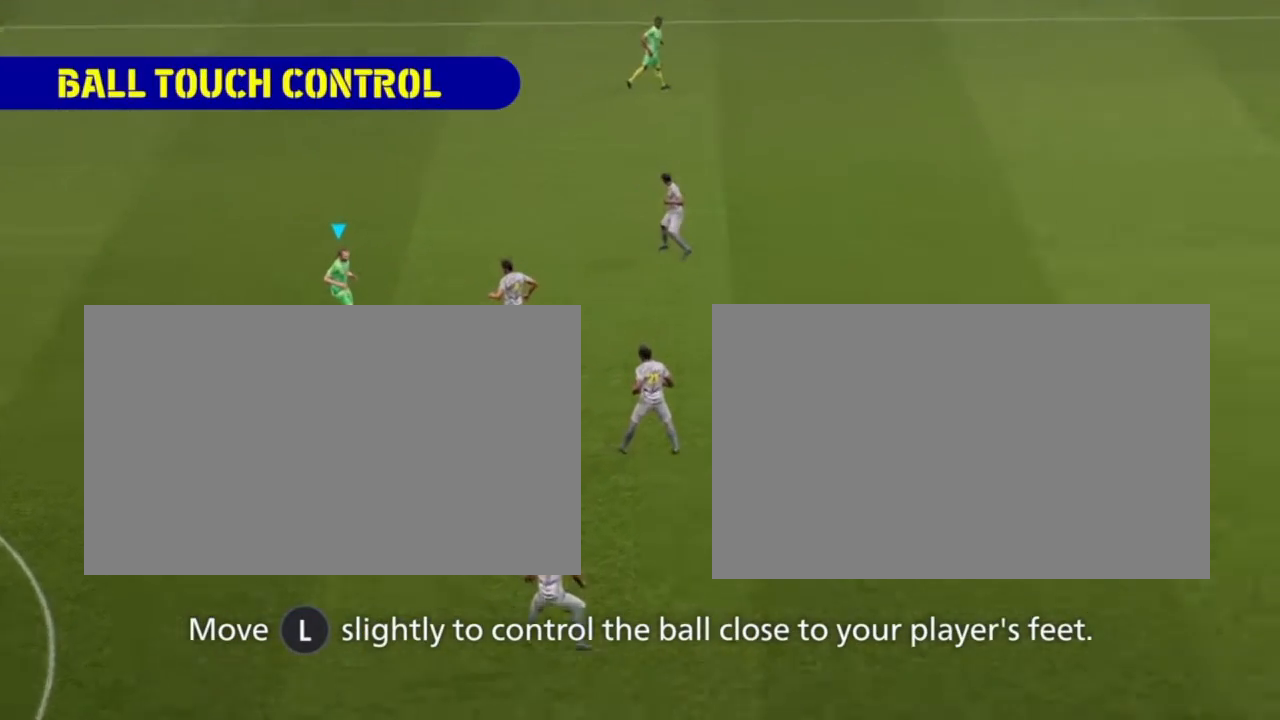
Gameplay with a controller (PlayStation layout); each line is a JSON object with the inputs held at the frame after it. "events" lists button and stick changes between this image and that frame as [ms after this image, input, new state], when the widget could be followed in between. Not read: L3 R3 right_stick.
{"buttons": [], "left_stick": "up-right", "events": [[468, "left_stick", "up-right"]]}
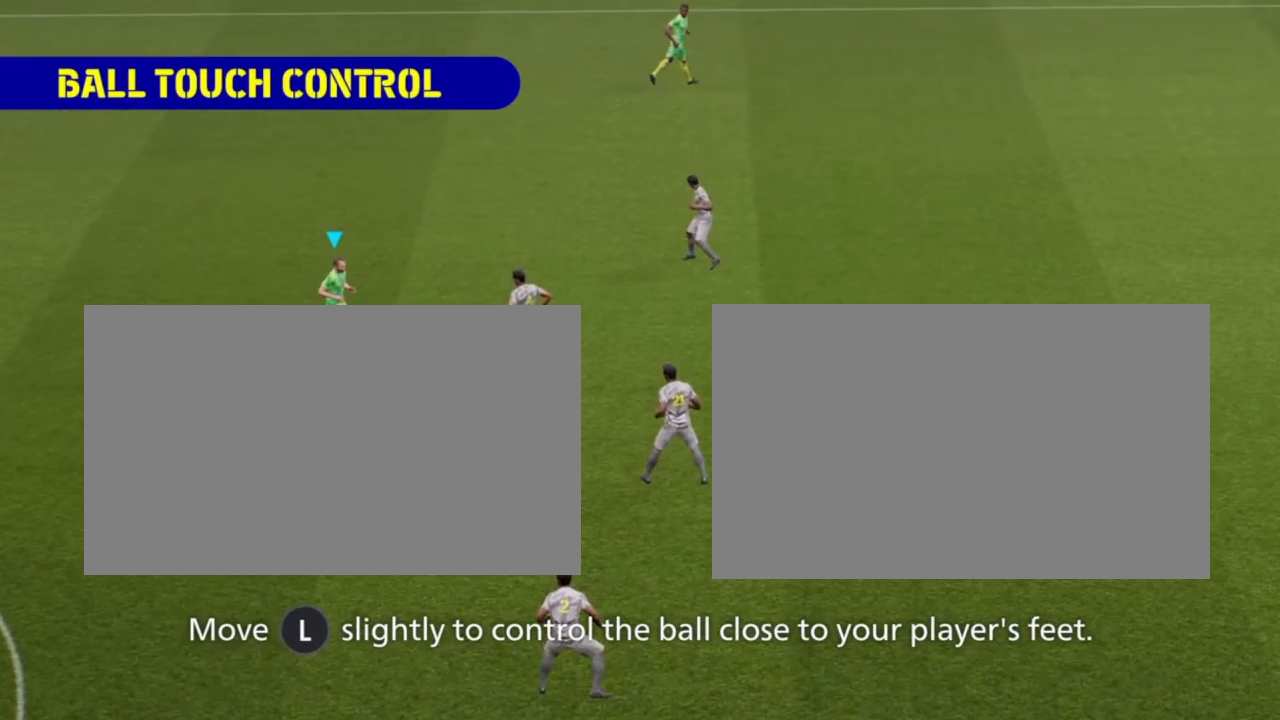
{"buttons": [], "left_stick": "up-right", "events": []}
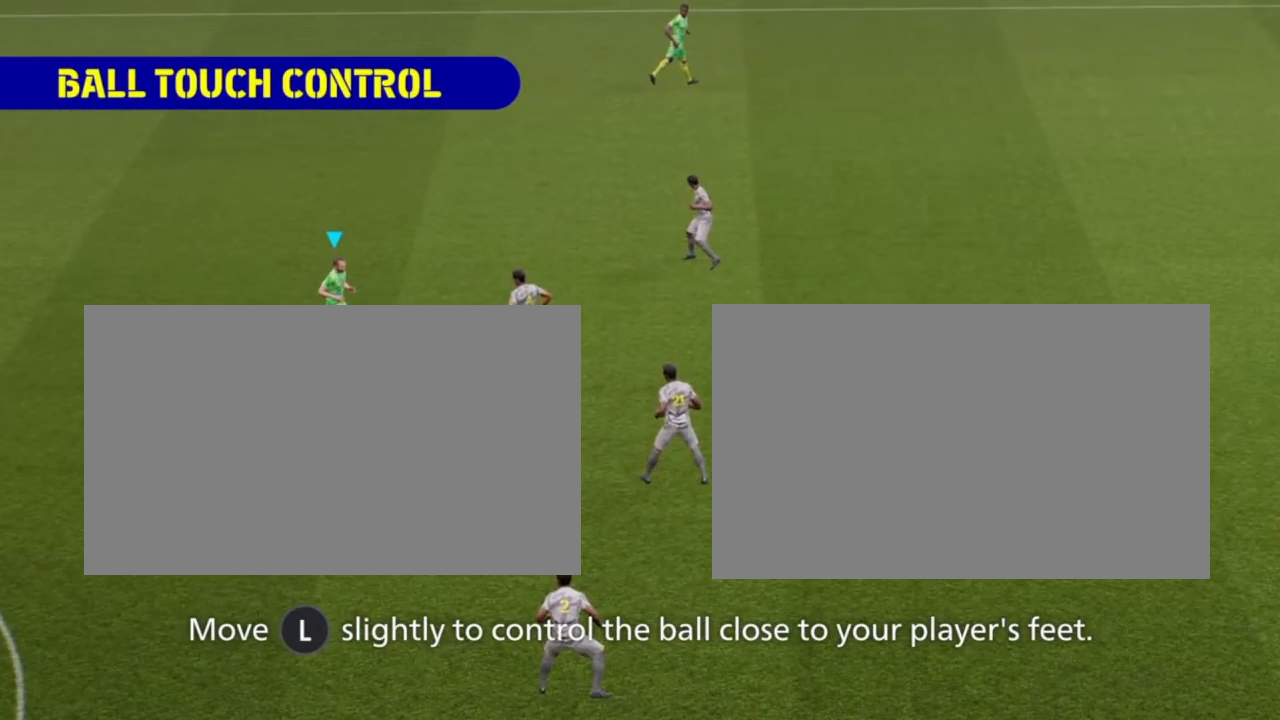
{"buttons": [], "left_stick": "up-right", "events": []}
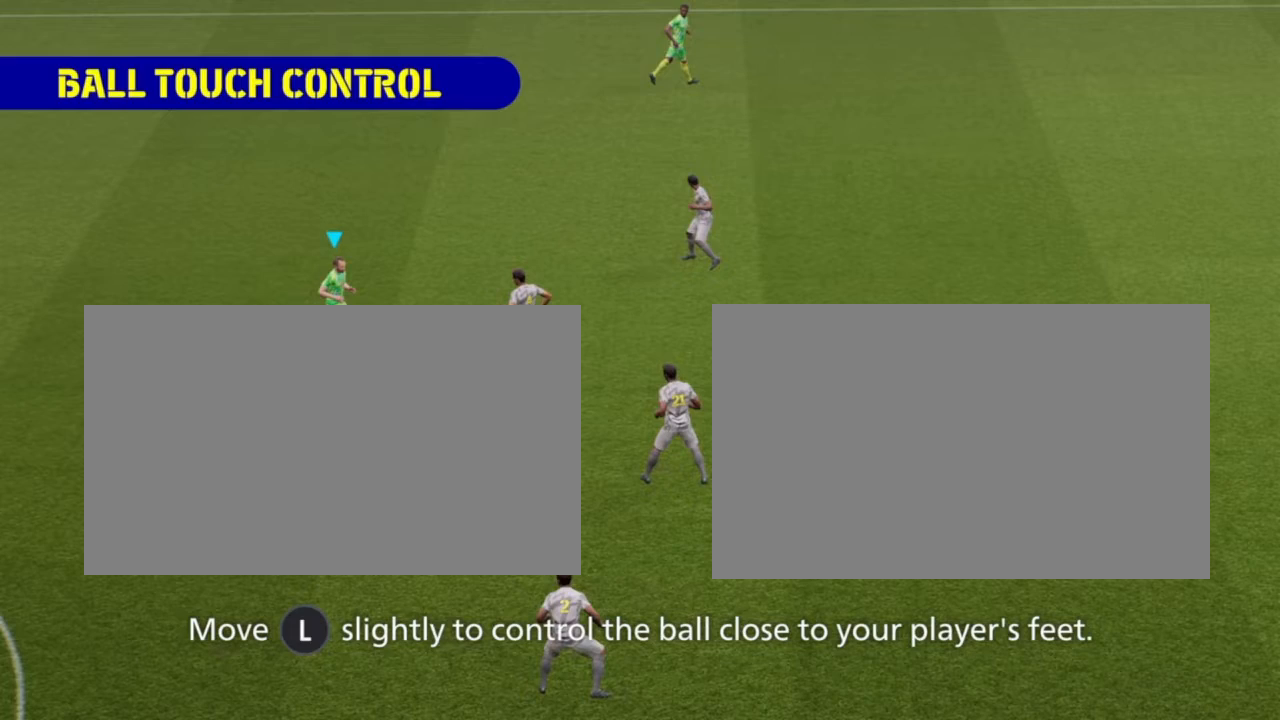
{"buttons": [], "left_stick": "up-right", "events": [[67, "left_stick", "center"], [167, "left_stick", "up-right"]]}
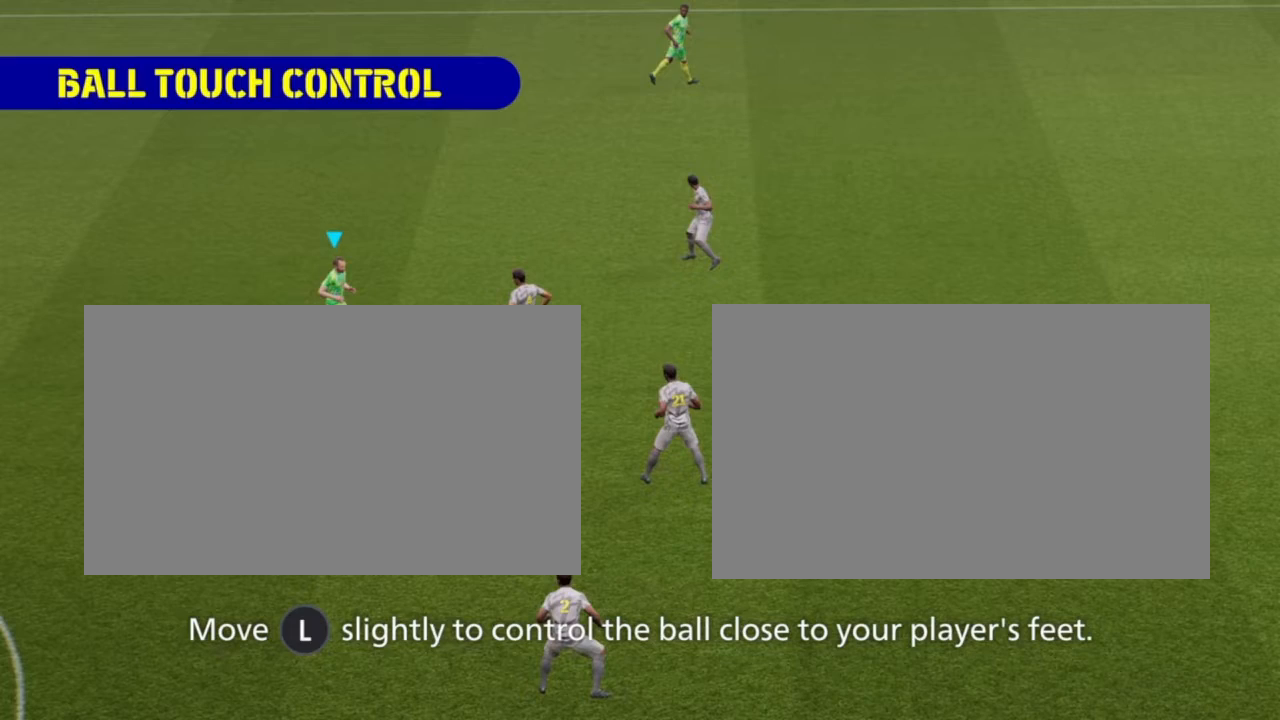
{"buttons": [], "left_stick": "up-right", "events": []}
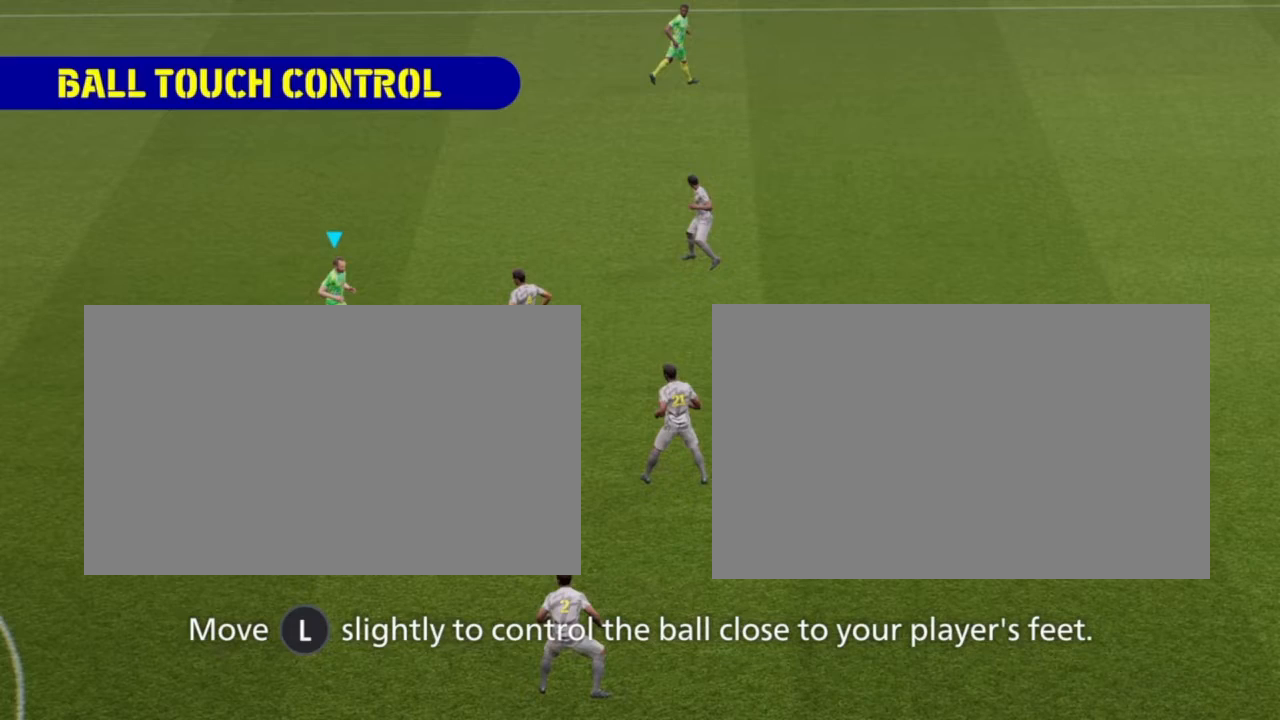
{"buttons": [], "left_stick": "up-right", "events": []}
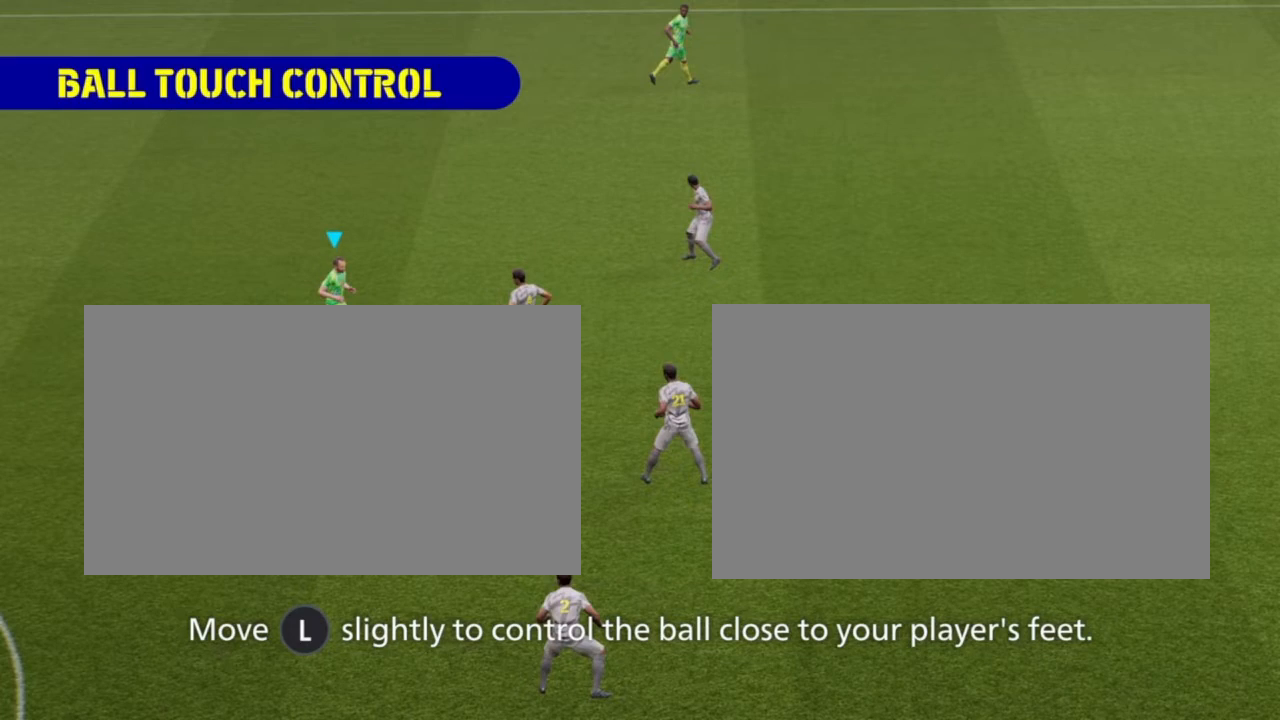
{"buttons": [], "left_stick": "up-right", "events": []}
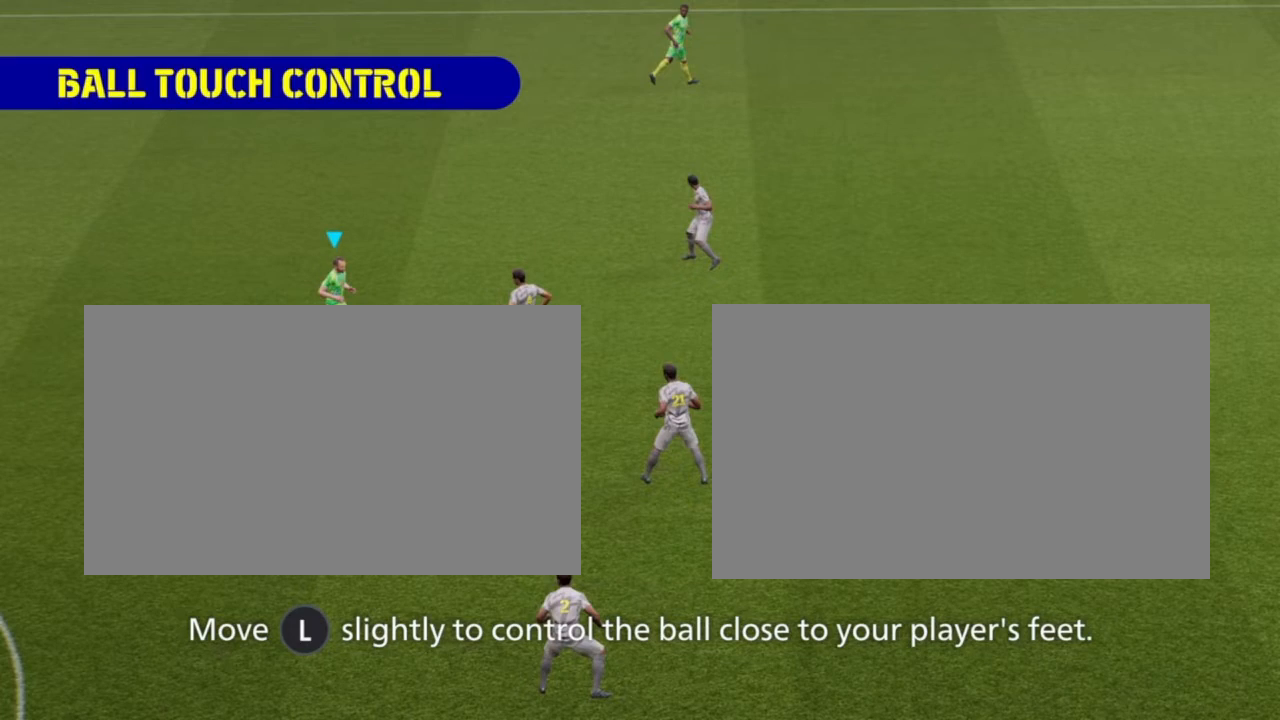
{"buttons": [], "left_stick": "up-right", "events": []}